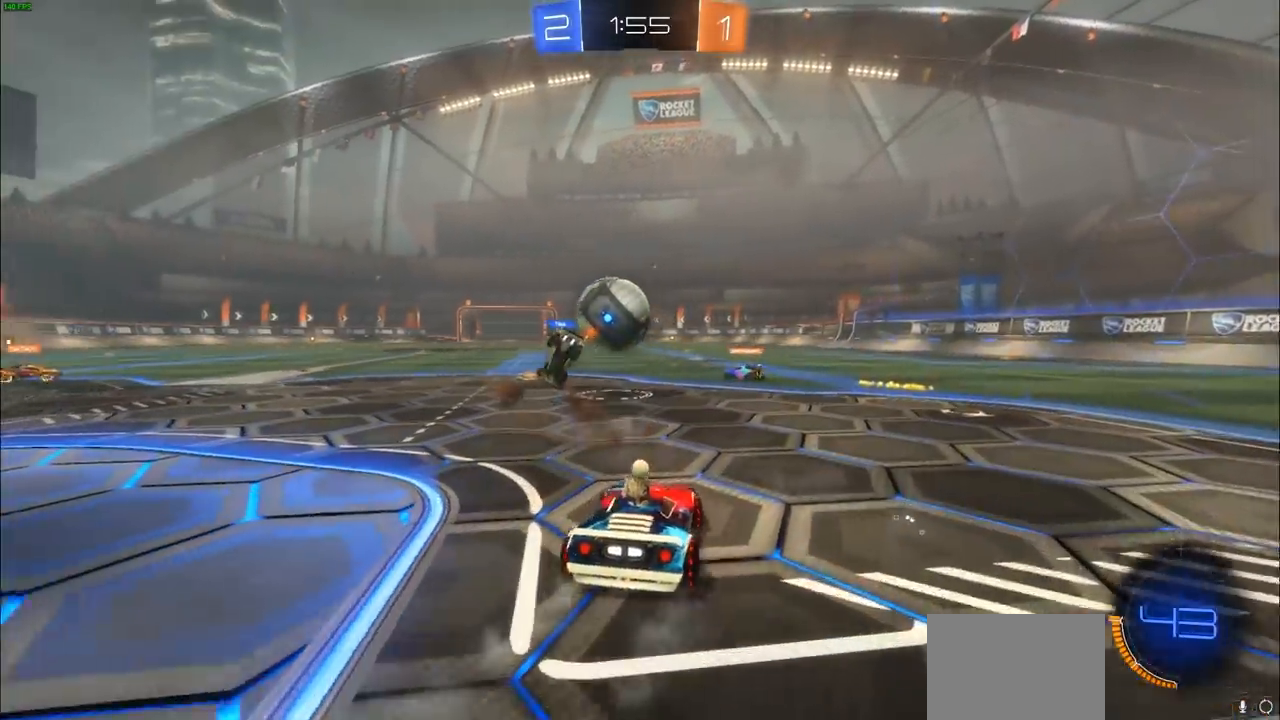
Gameplay with a controller (PlayStation layout); each line is a JSON object with the inputs held at the frame after it. "events" lists button and stick changes between this image and that frame as [ms after this image, input, new state], when the widget could be followed in between.
{"buttons": ["R2"], "left_stick": "right", "right_stick": "center", "events": [[200, "left_stick", "center"], [483, "left_stick", "right"]]}
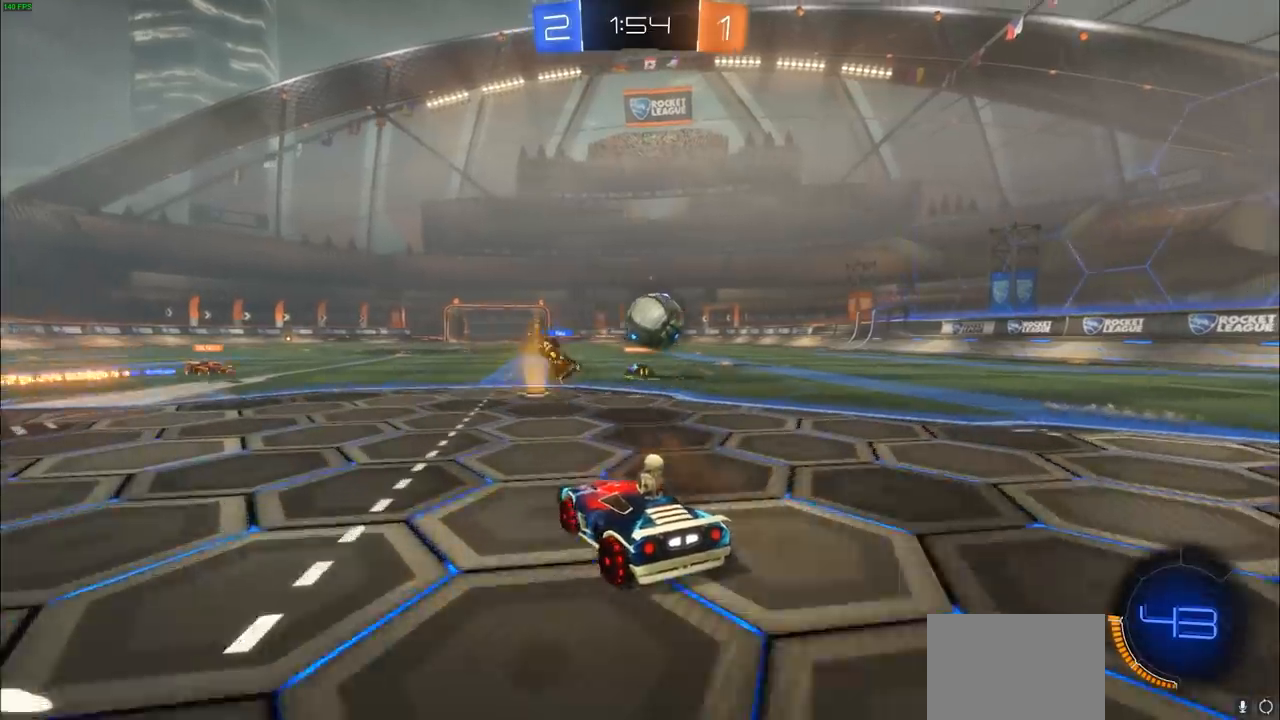
{"buttons": ["CIRCLE", "R2"], "left_stick": "right", "right_stick": "center", "events": [[17, "CIRCLE", "down"]]}
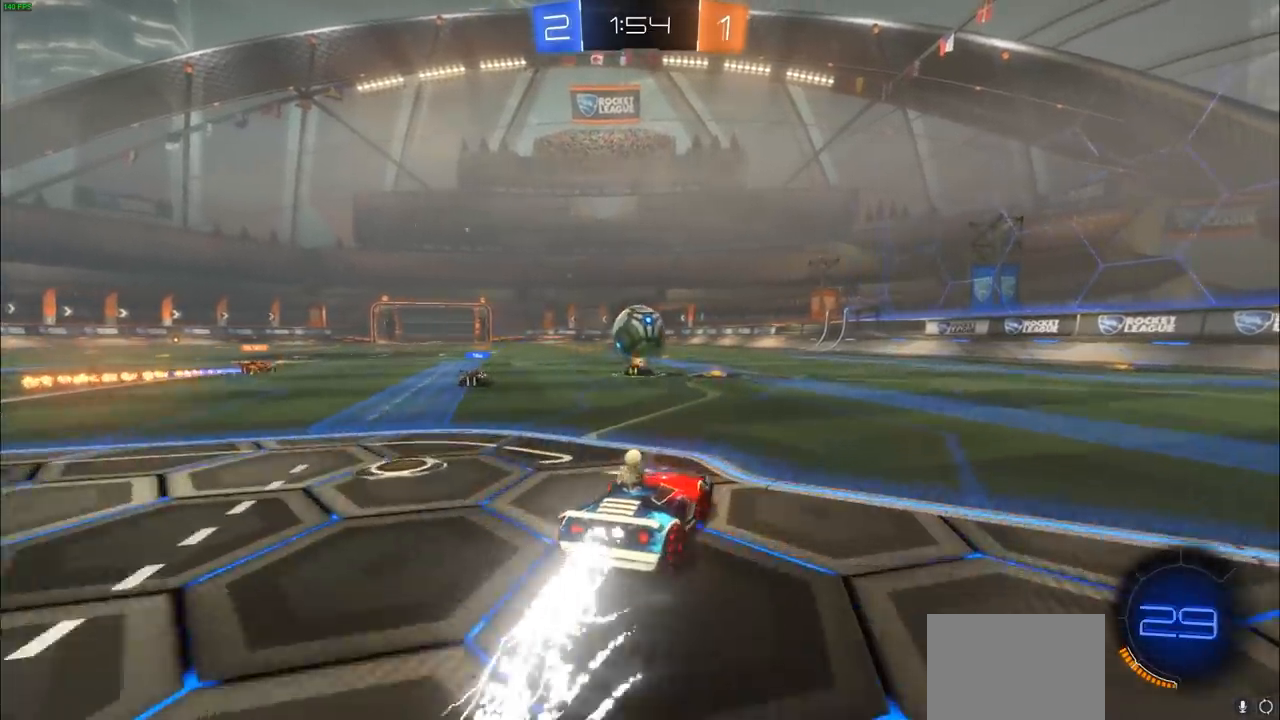
{"buttons": ["CIRCLE", "R2"], "left_stick": "center", "right_stick": "center", "events": [[17, "left_stick", "up-left"], [100, "left_stick", "center"]]}
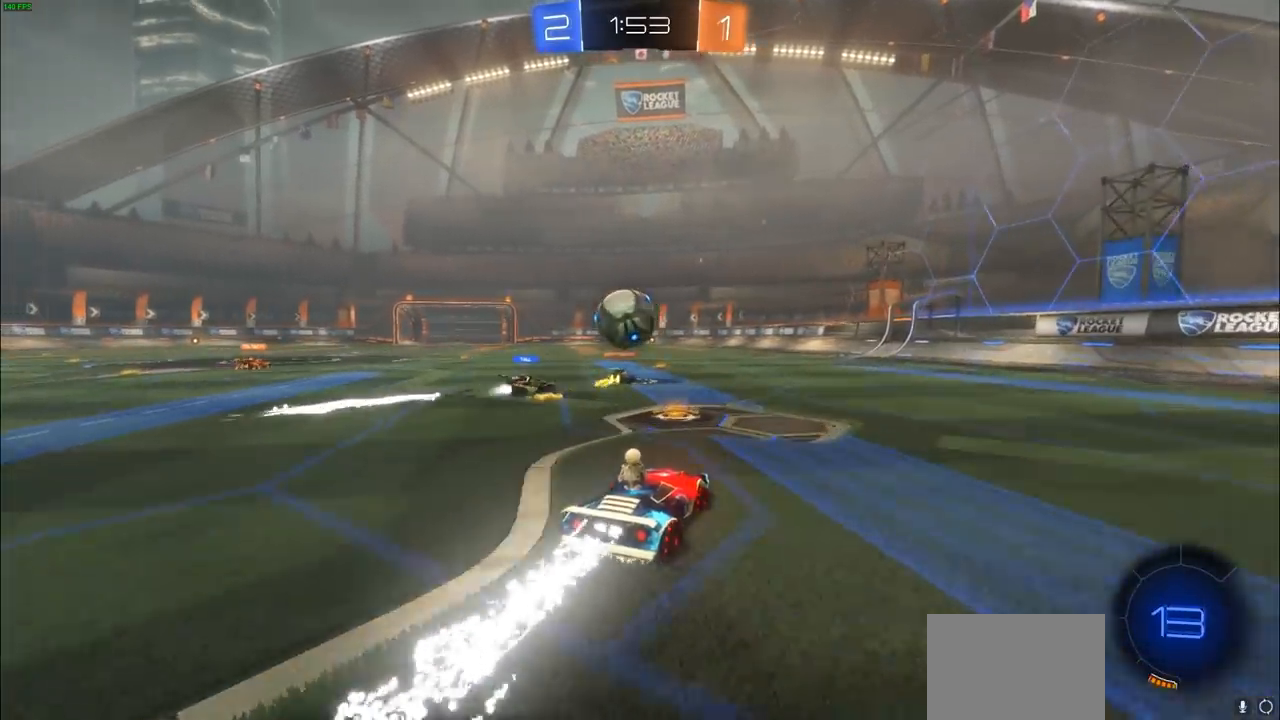
{"buttons": ["R2"], "left_stick": "center", "right_stick": "center", "events": [[33, "CIRCLE", "up"], [33, "left_stick", "right"], [500, "left_stick", "center"]]}
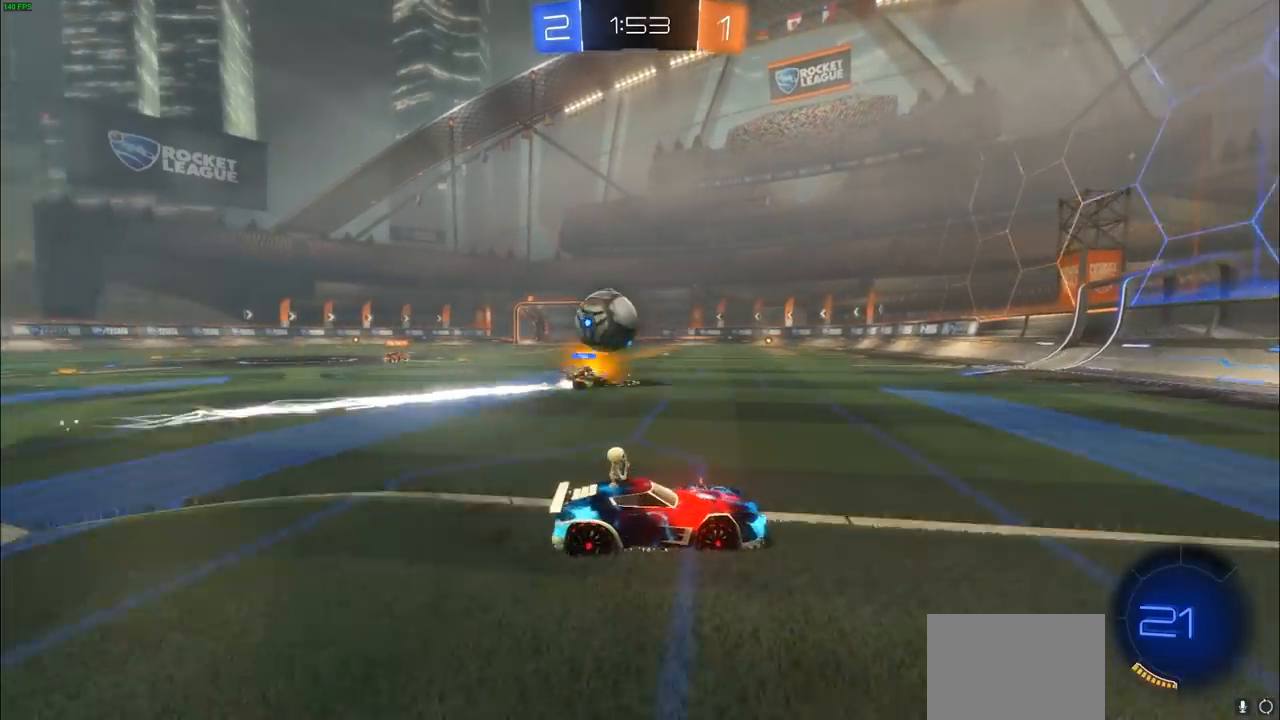
{"buttons": ["R2"], "left_stick": "up-left", "right_stick": "center", "events": [[283, "left_stick", "left"], [333, "left_stick", "up-left"]]}
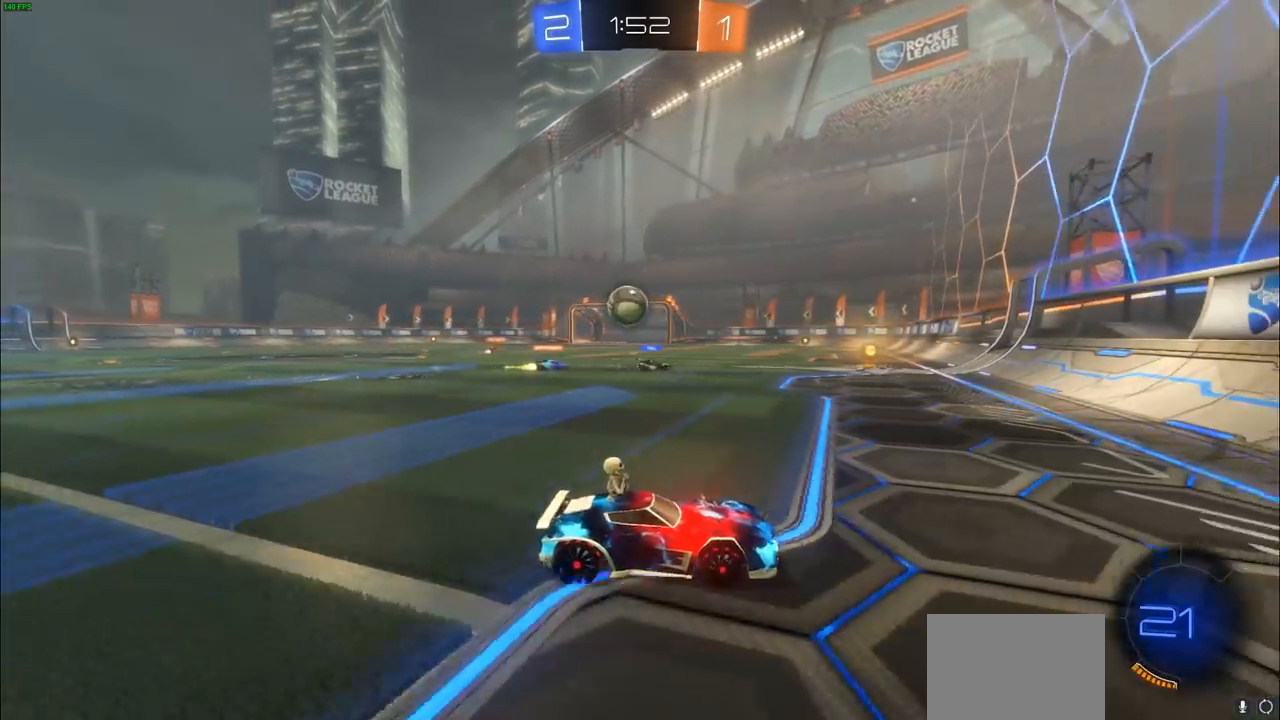
{"buttons": ["R2"], "left_stick": "center", "right_stick": "center", "events": [[183, "L1", "down"], [267, "L1", "up"], [417, "left_stick", "center"]]}
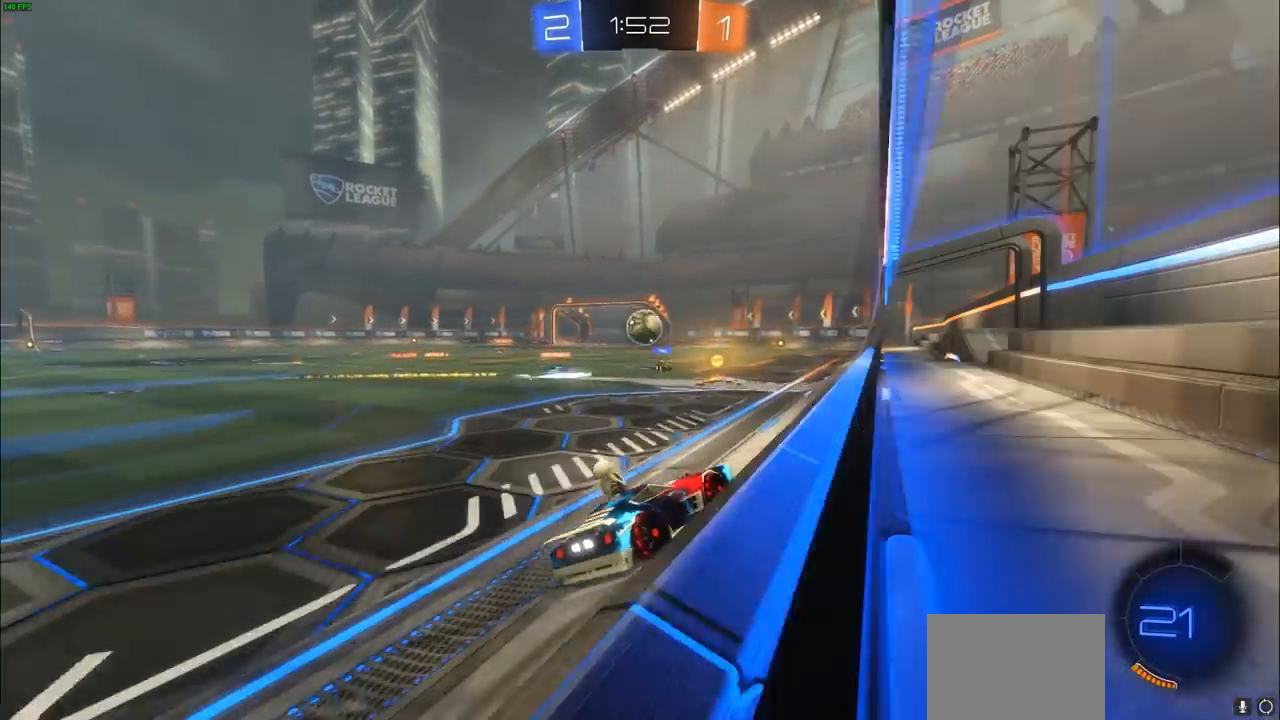
{"buttons": ["R2"], "left_stick": "left", "right_stick": "center", "events": [[50, "left_stick", "left"], [133, "left_stick", "center"], [200, "left_stick", "left"], [300, "left_stick", "center"], [367, "left_stick", "left"]]}
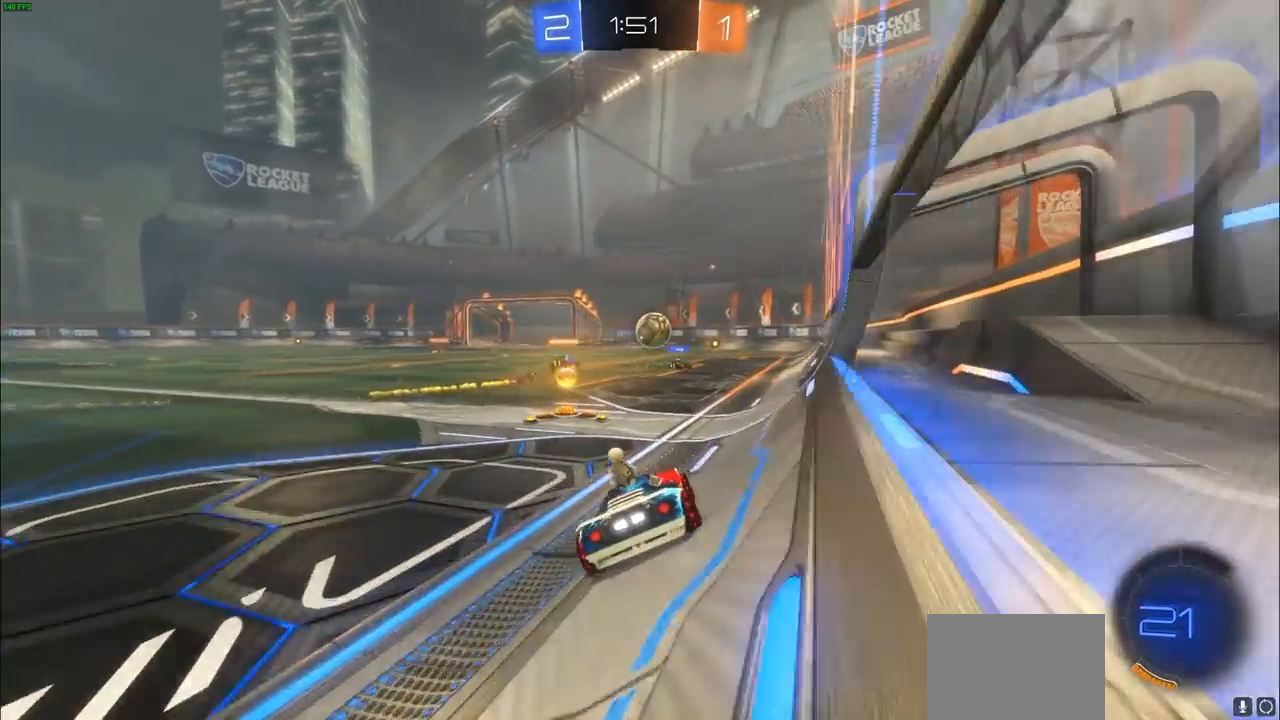
{"buttons": ["R2"], "left_stick": "up-left", "right_stick": "center", "events": [[267, "left_stick", "up-left"]]}
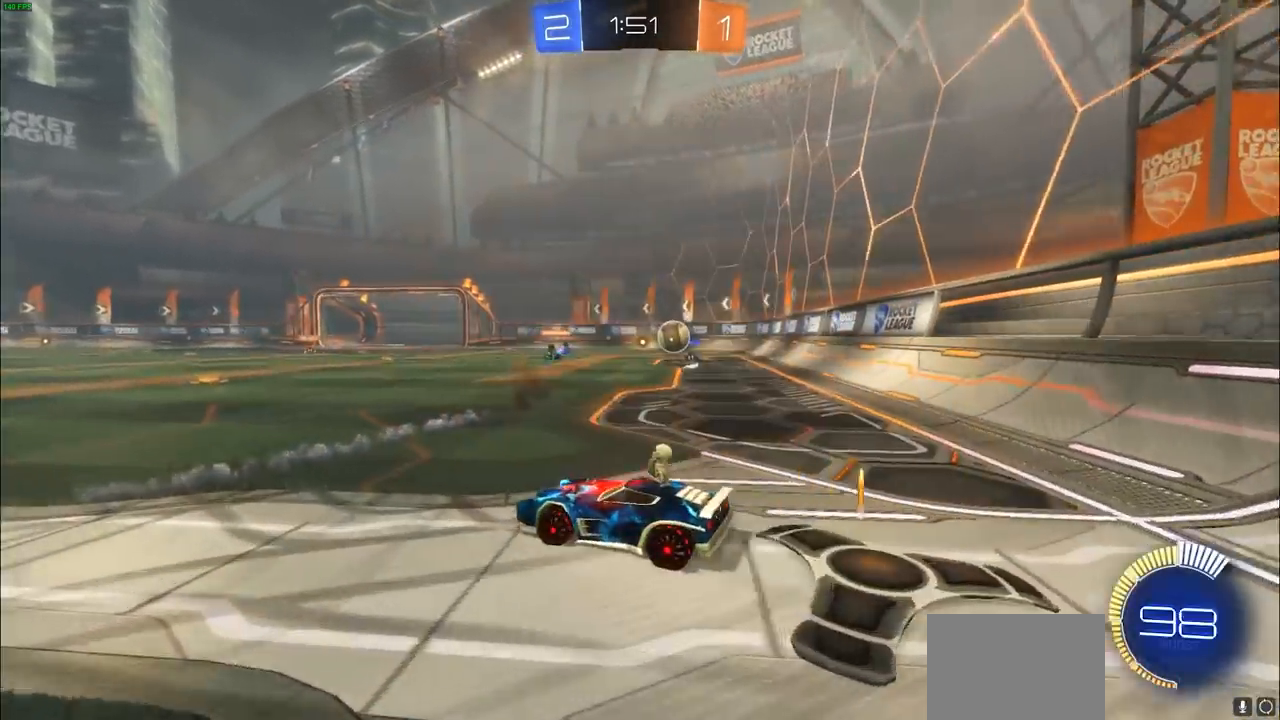
{"buttons": ["CIRCLE", "R2"], "left_stick": "right", "right_stick": "center", "events": [[17, "left_stick", "center"], [317, "CIRCLE", "down"], [383, "left_stick", "right"]]}
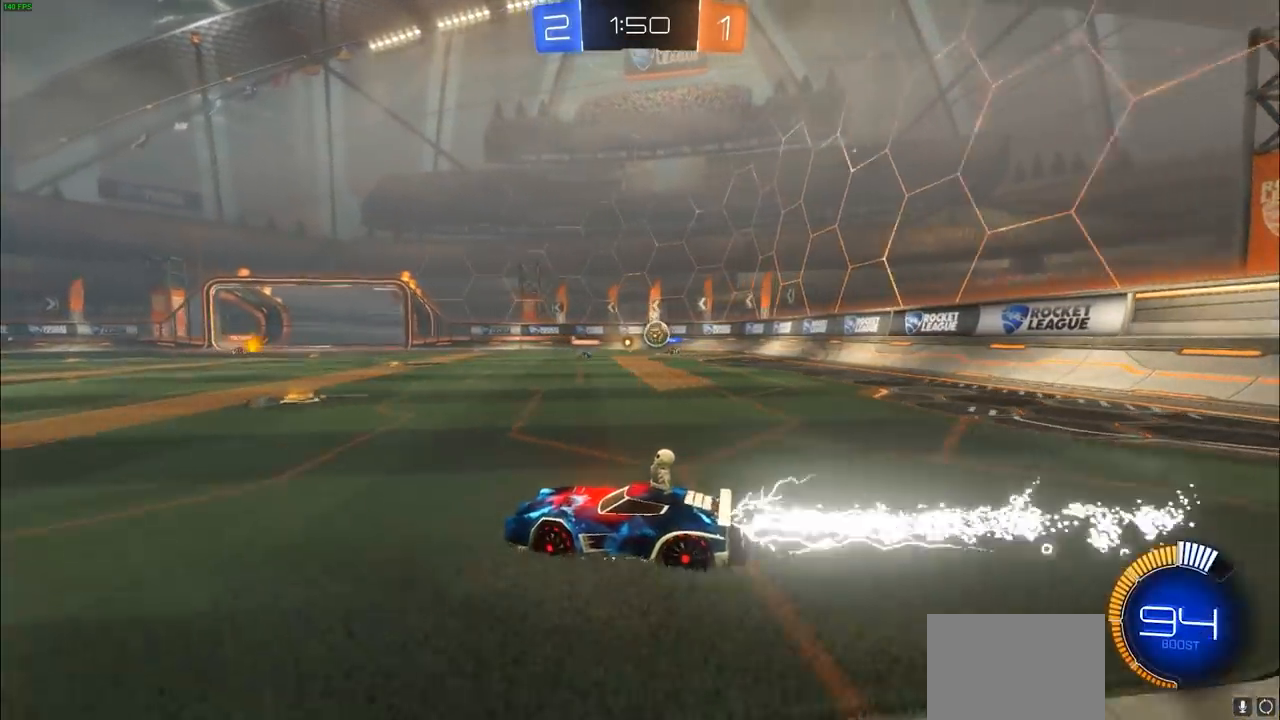
{"buttons": ["CIRCLE", "R2"], "left_stick": "left", "right_stick": "center", "events": [[300, "left_stick", "center"], [500, "left_stick", "left"]]}
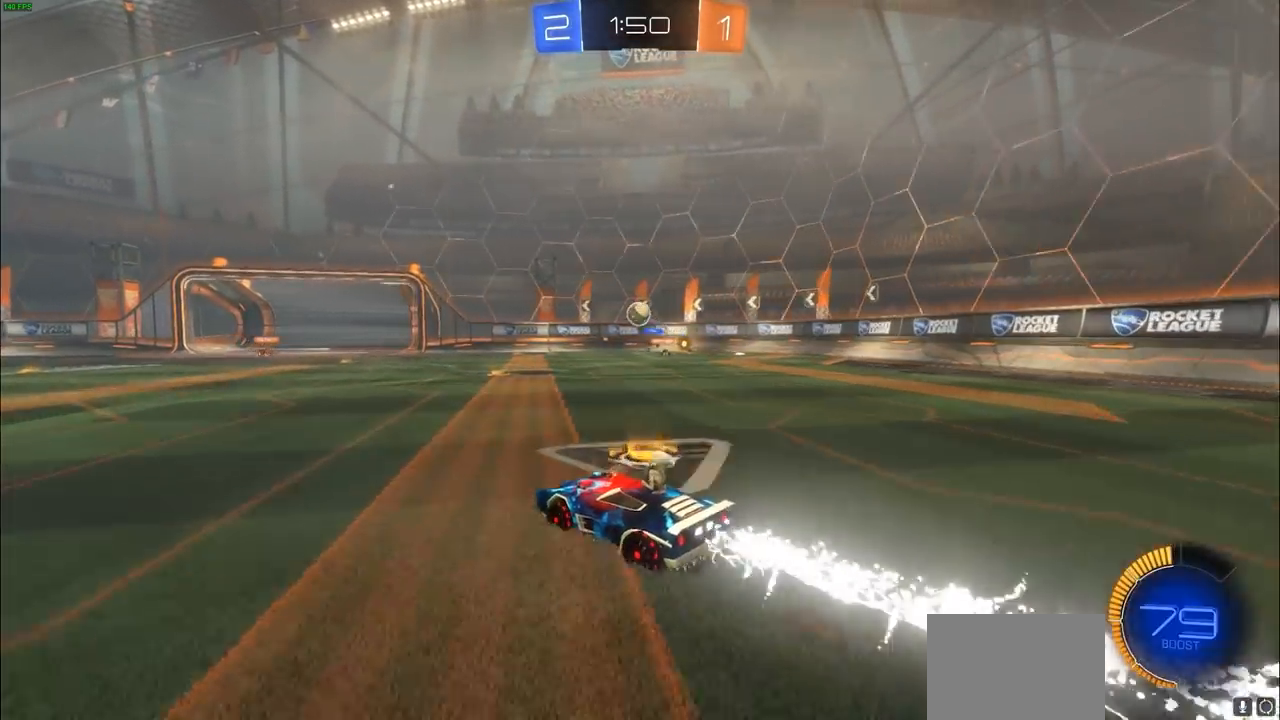
{"buttons": ["CIRCLE", "R2"], "left_stick": "right", "right_stick": "center", "events": [[50, "CIRCLE", "up"], [233, "left_stick", "right"], [317, "CIRCLE", "down"]]}
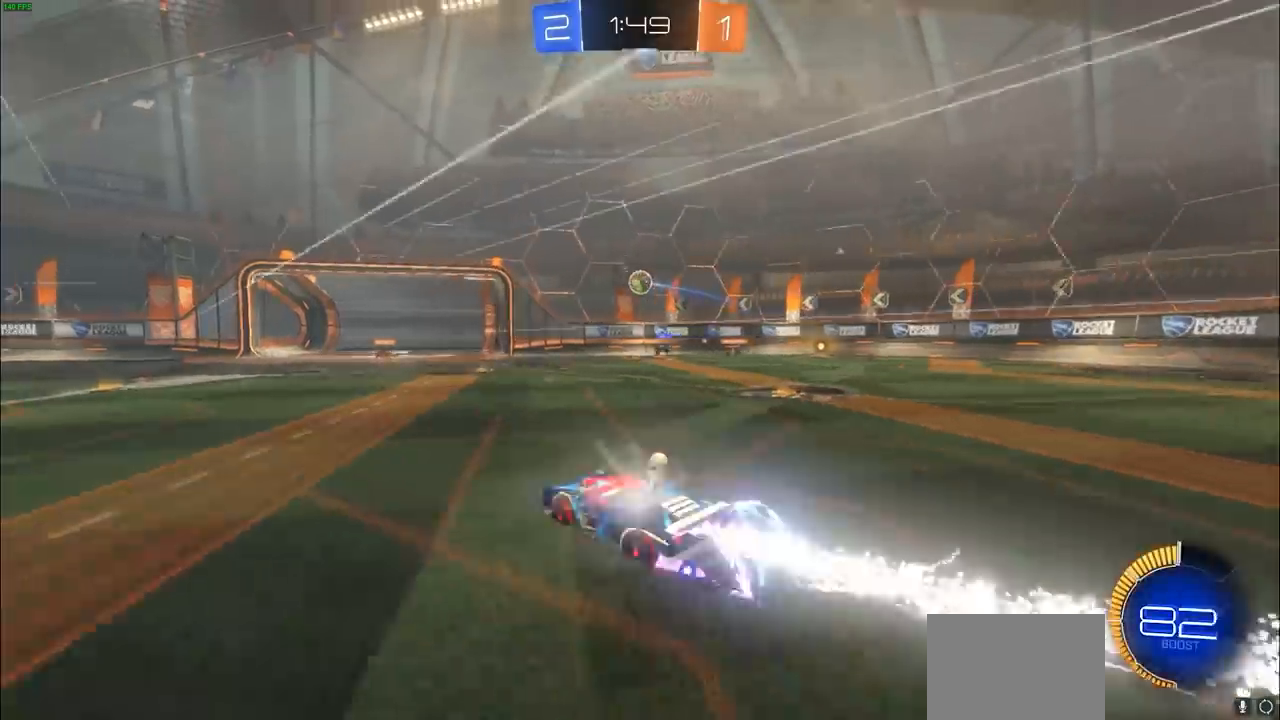
{"buttons": ["L1", "L2"], "left_stick": "center", "right_stick": "center", "events": [[17, "CIRCLE", "up"], [100, "left_stick", "center"], [217, "R2", "up"], [483, "L1", "down"], [483, "L2", "down"]]}
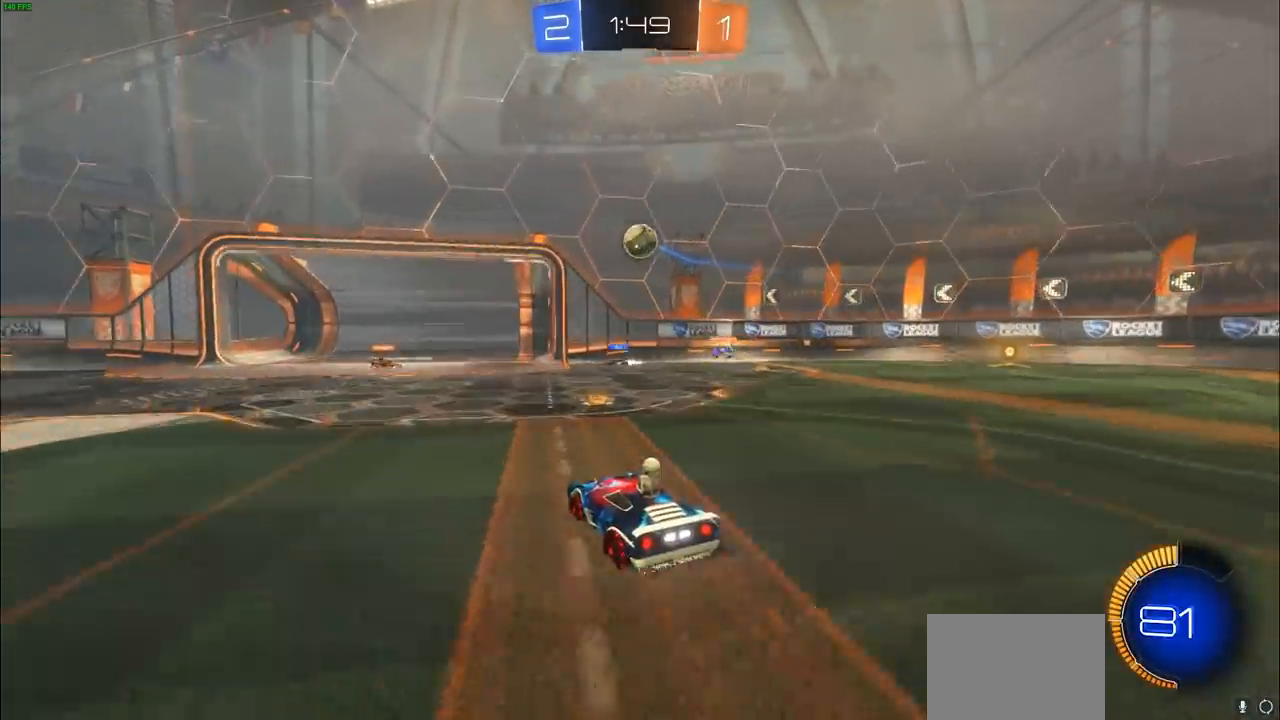
{"buttons": ["CROSS", "CIRCLE", "L2"], "left_stick": "down-left", "right_stick": "center", "events": [[67, "left_stick", "down-left"], [167, "CIRCLE", "down"], [200, "CROSS", "down"], [383, "L1", "up"]]}
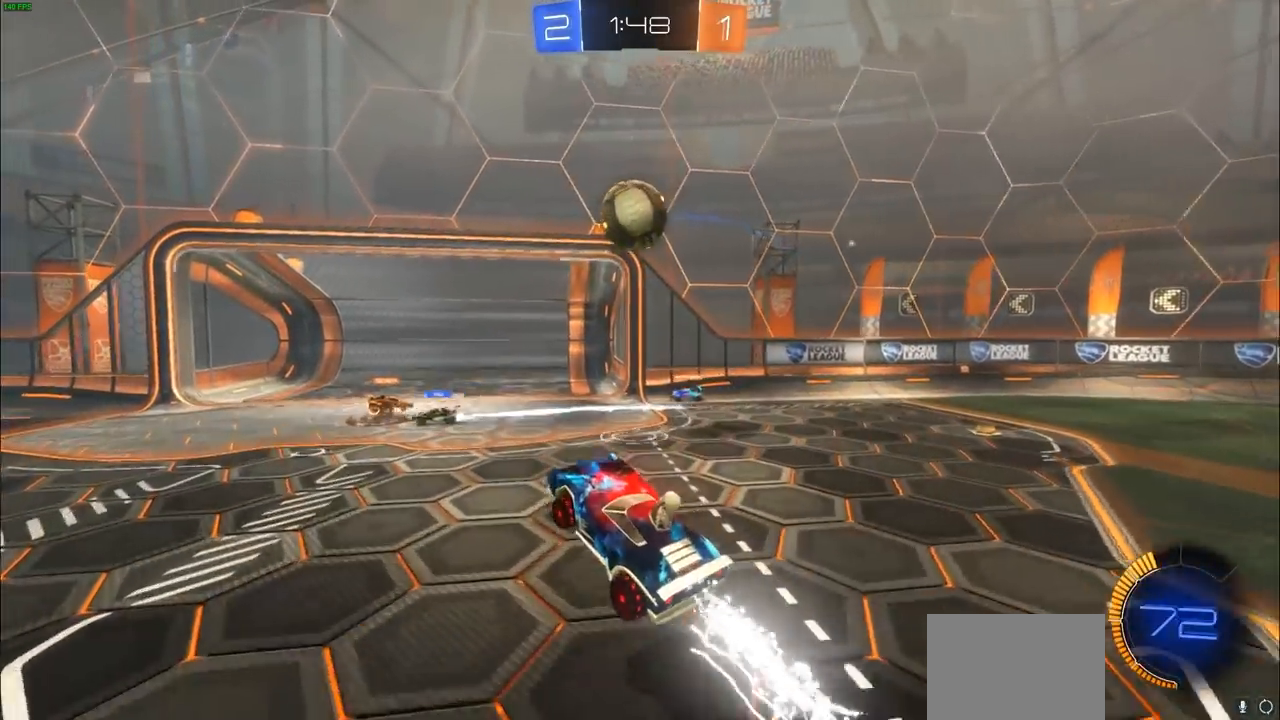
{"buttons": [], "left_stick": "center", "right_stick": "center", "events": [[17, "L2", "up"], [83, "CIRCLE", "up"], [83, "CROSS", "up"], [150, "CIRCLE", "down"], [150, "CROSS", "down"], [167, "left_stick", "up"], [350, "CIRCLE", "up"], [367, "CROSS", "up"], [367, "left_stick", "center"]]}
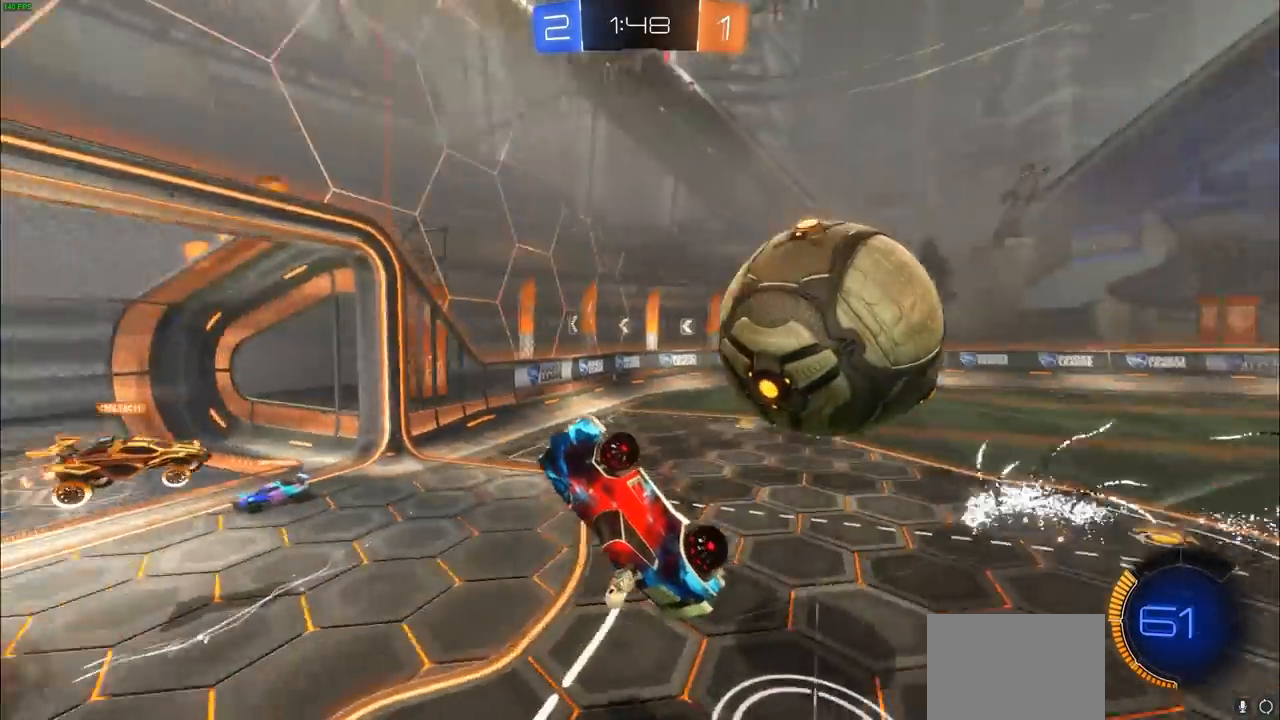
{"buttons": ["R2"], "left_stick": "center", "right_stick": "center", "events": [[233, "left_stick", "up"], [400, "R2", "down"], [483, "left_stick", "center"]]}
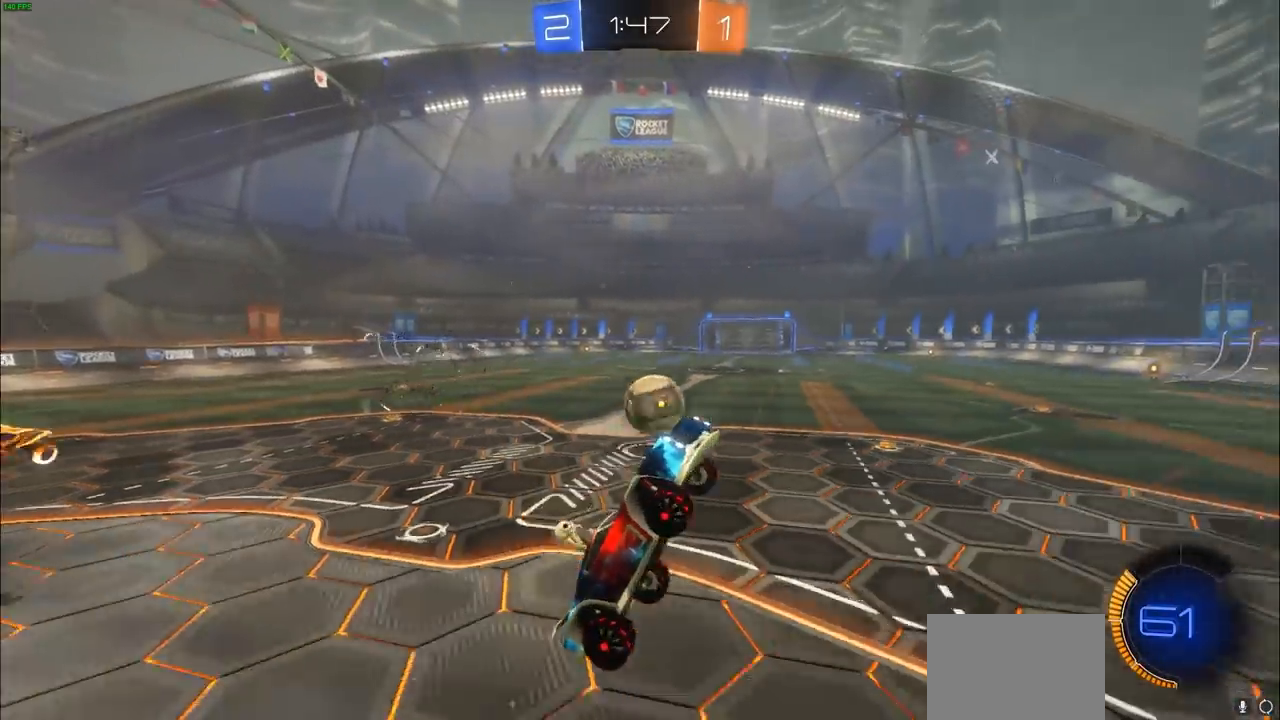
{"buttons": ["R2"], "left_stick": "up-left", "right_stick": "center", "events": [[33, "DPAD_LEFT", "down"], [83, "left_stick", "up-left"], [100, "DPAD_LEFT", "up"], [167, "DPAD_LEFT", "down"], [217, "DPAD_LEFT", "up"]]}
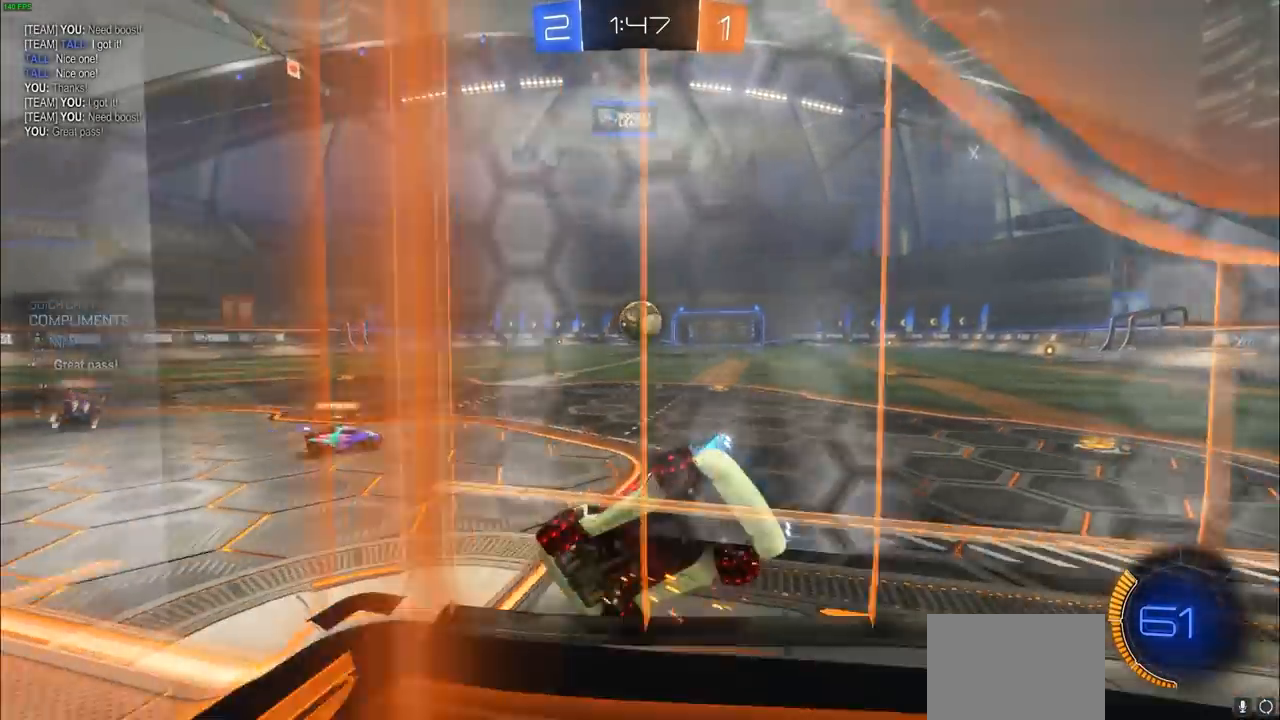
{"buttons": ["CIRCLE", "R2"], "left_stick": "up-left", "right_stick": "center", "events": [[33, "CIRCLE", "down"], [383, "L1", "down"], [483, "L1", "up"]]}
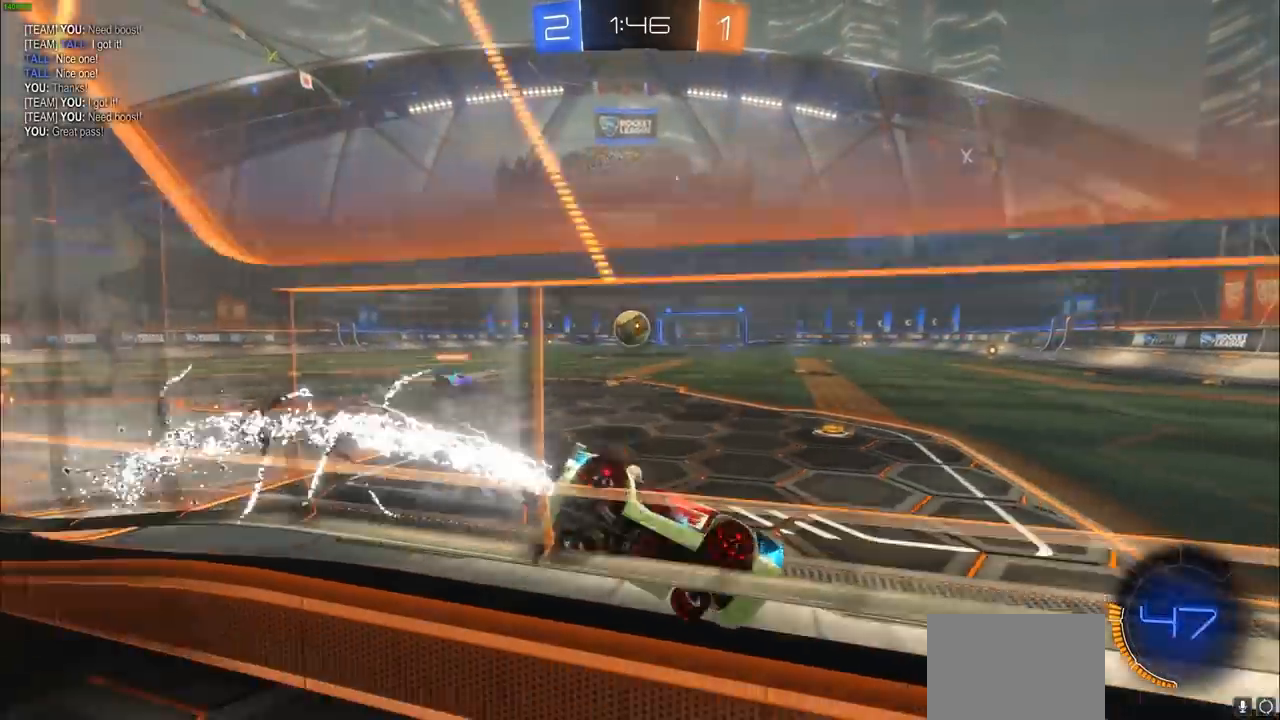
{"buttons": ["CIRCLE", "R2"], "left_stick": "up-left", "right_stick": "center", "events": []}
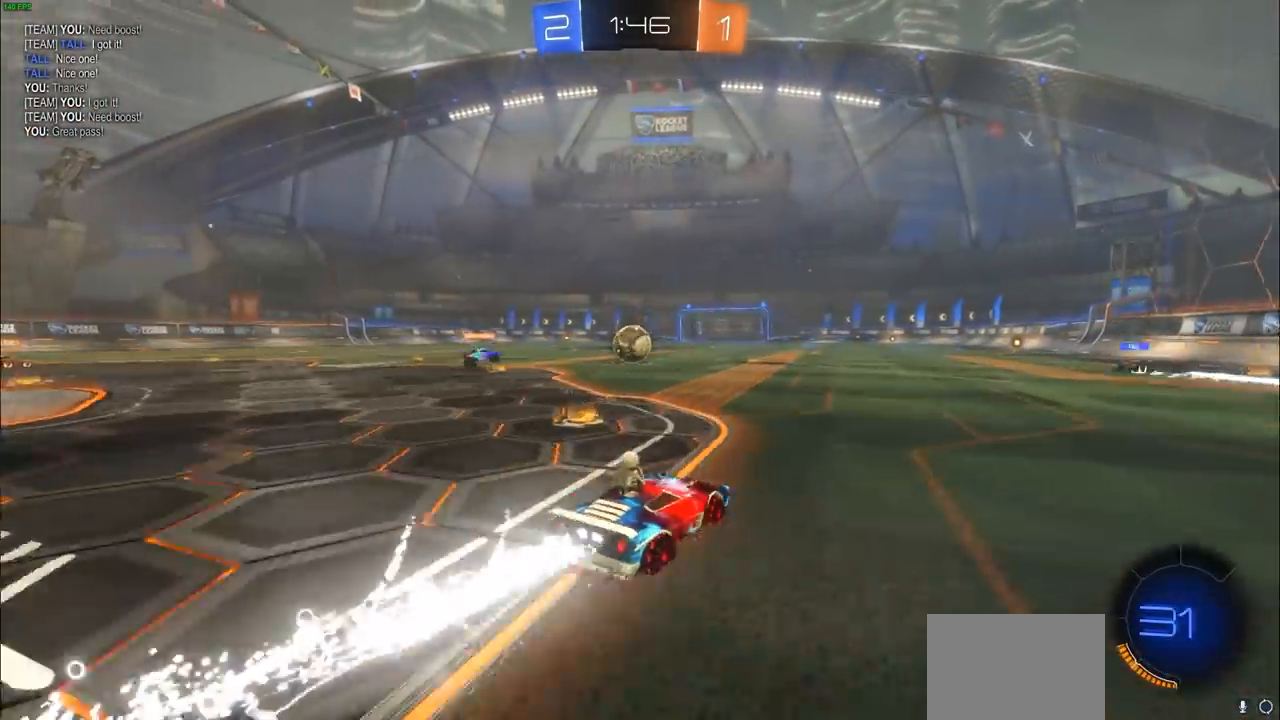
{"buttons": ["CIRCLE", "R2"], "left_stick": "center", "right_stick": "center", "events": [[150, "left_stick", "center"]]}
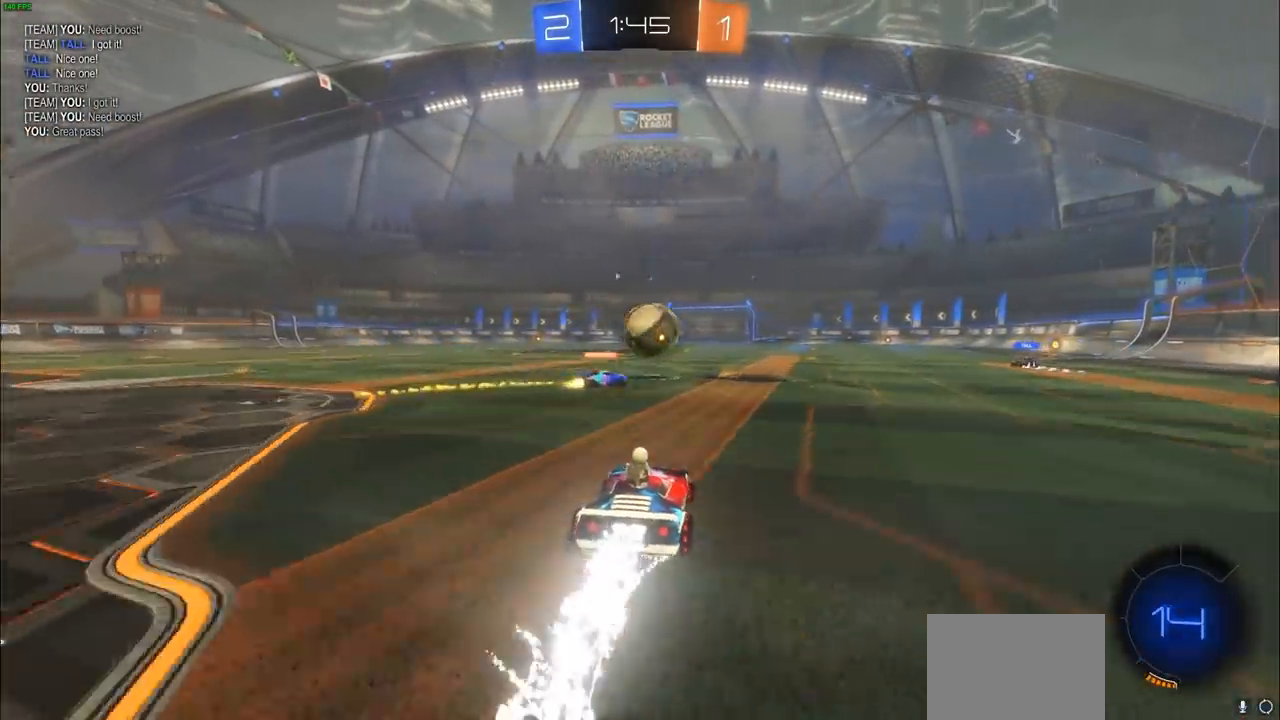
{"buttons": ["CIRCLE", "R2"], "left_stick": "right", "right_stick": "center", "events": [[383, "left_stick", "right"]]}
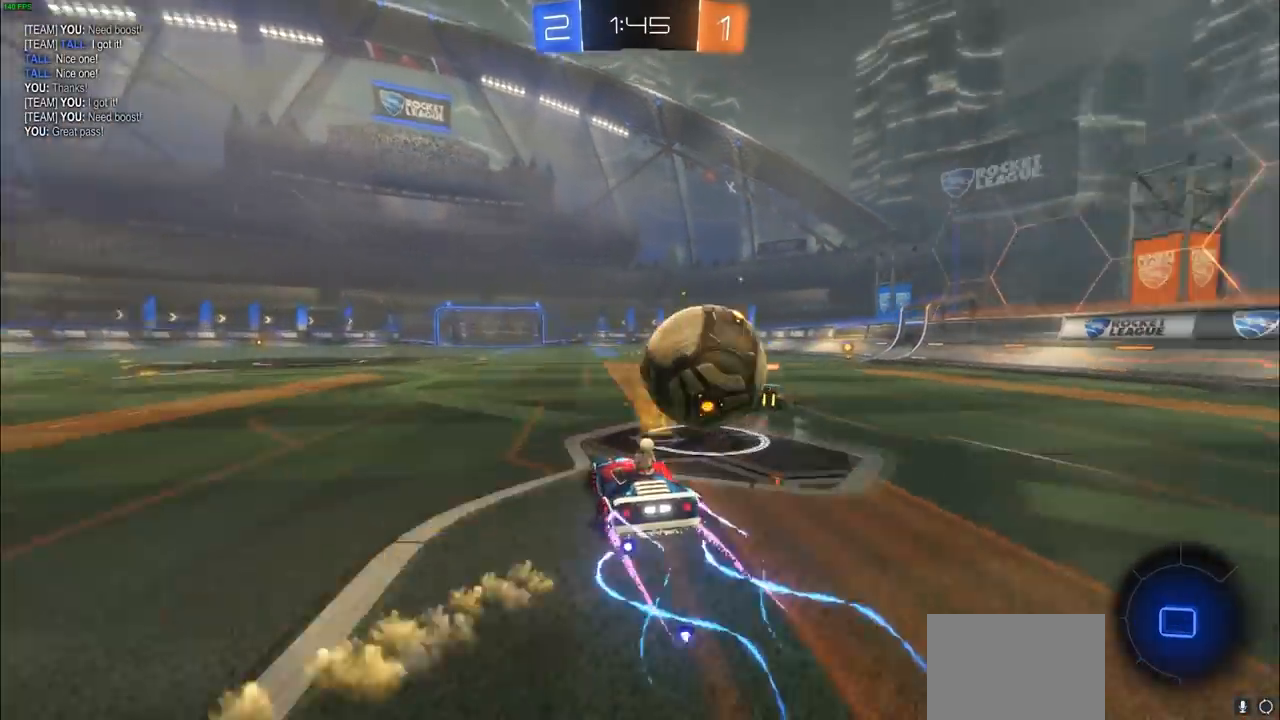
{"buttons": ["L1", "L2"], "left_stick": "right", "right_stick": "center", "events": [[117, "CIRCLE", "up"], [183, "L1", "down"], [183, "L2", "down"], [183, "R2", "up"]]}
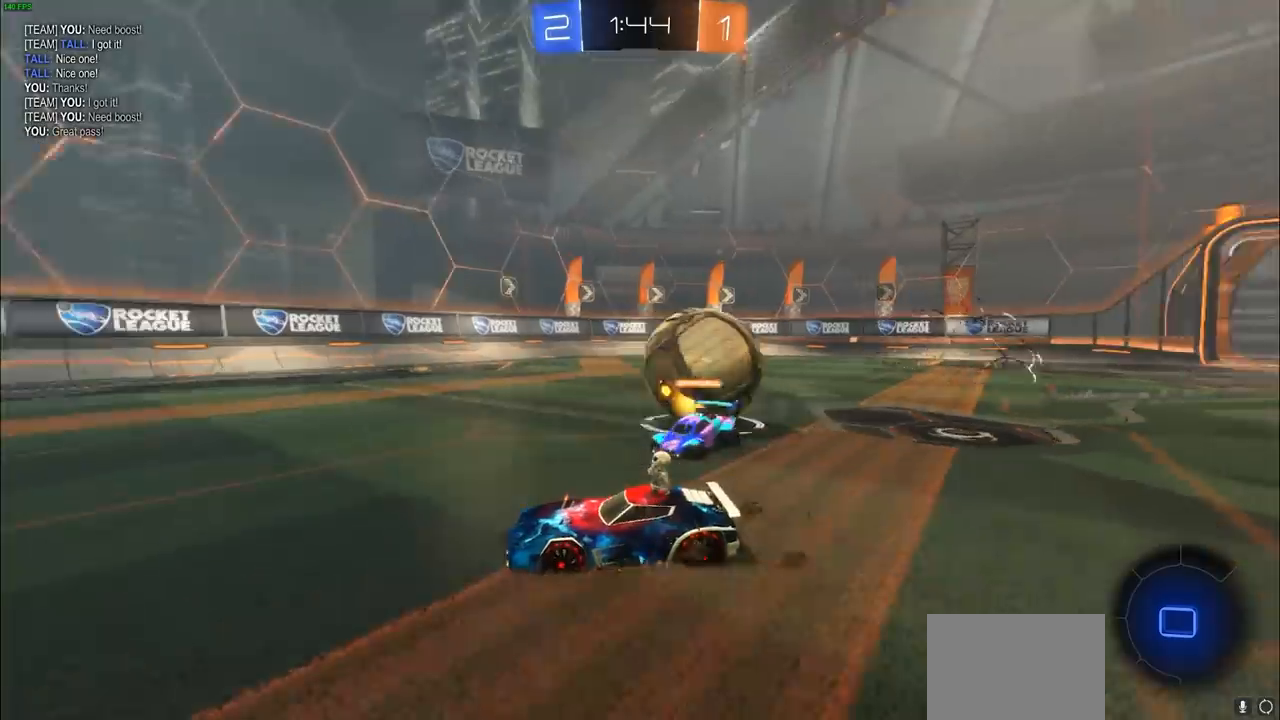
{"buttons": ["CIRCLE", "R2"], "left_stick": "up-right", "right_stick": "center", "events": [[133, "L1", "up"], [133, "L2", "up"], [300, "R2", "down"], [350, "CIRCLE", "down"], [417, "left_stick", "up-right"]]}
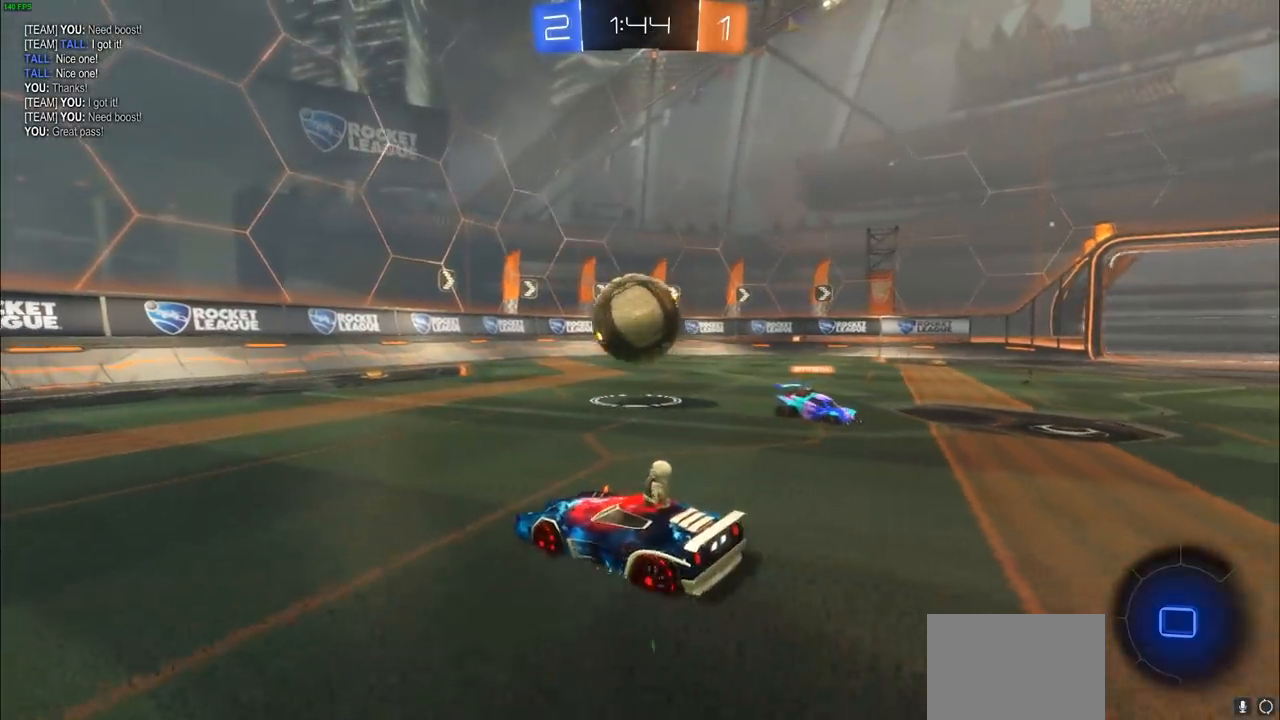
{"buttons": ["CIRCLE", "R2"], "left_stick": "up-left", "right_stick": "center", "events": [[67, "left_stick", "center"], [383, "left_stick", "up-left"]]}
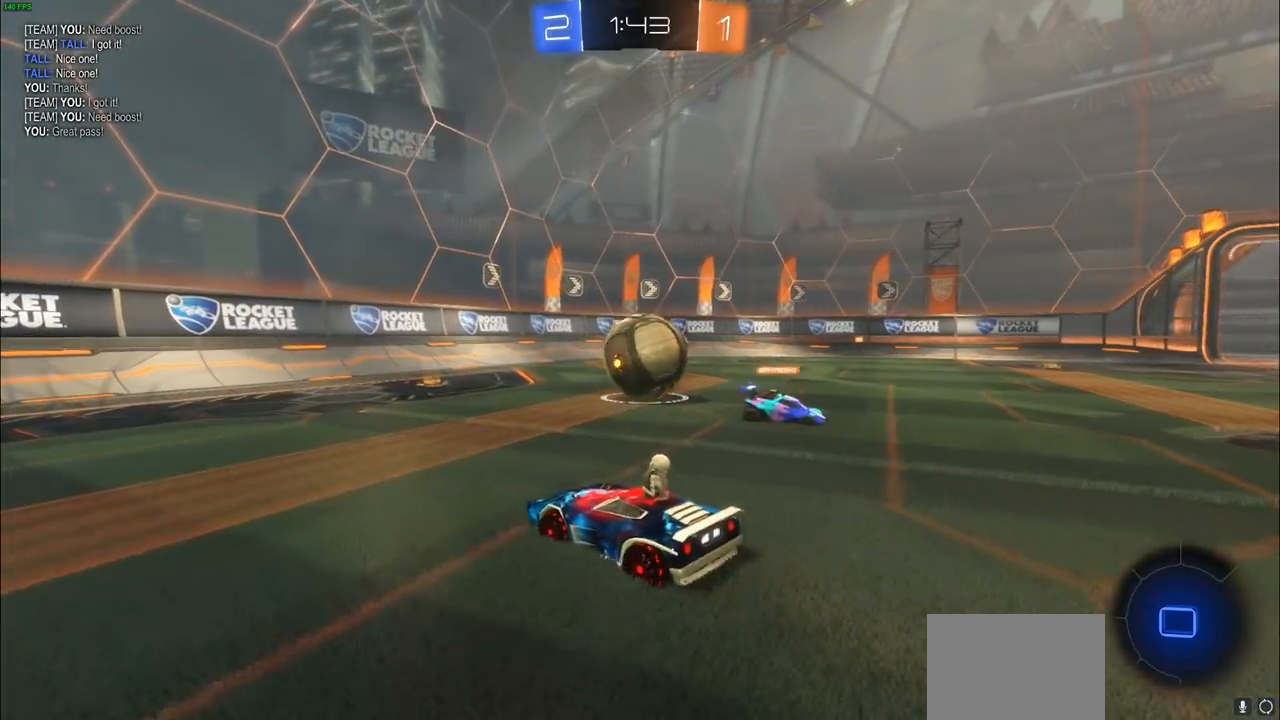
{"buttons": ["CIRCLE", "R2"], "left_stick": "right", "right_stick": "center", "events": [[183, "left_stick", "center"], [267, "left_stick", "right"]]}